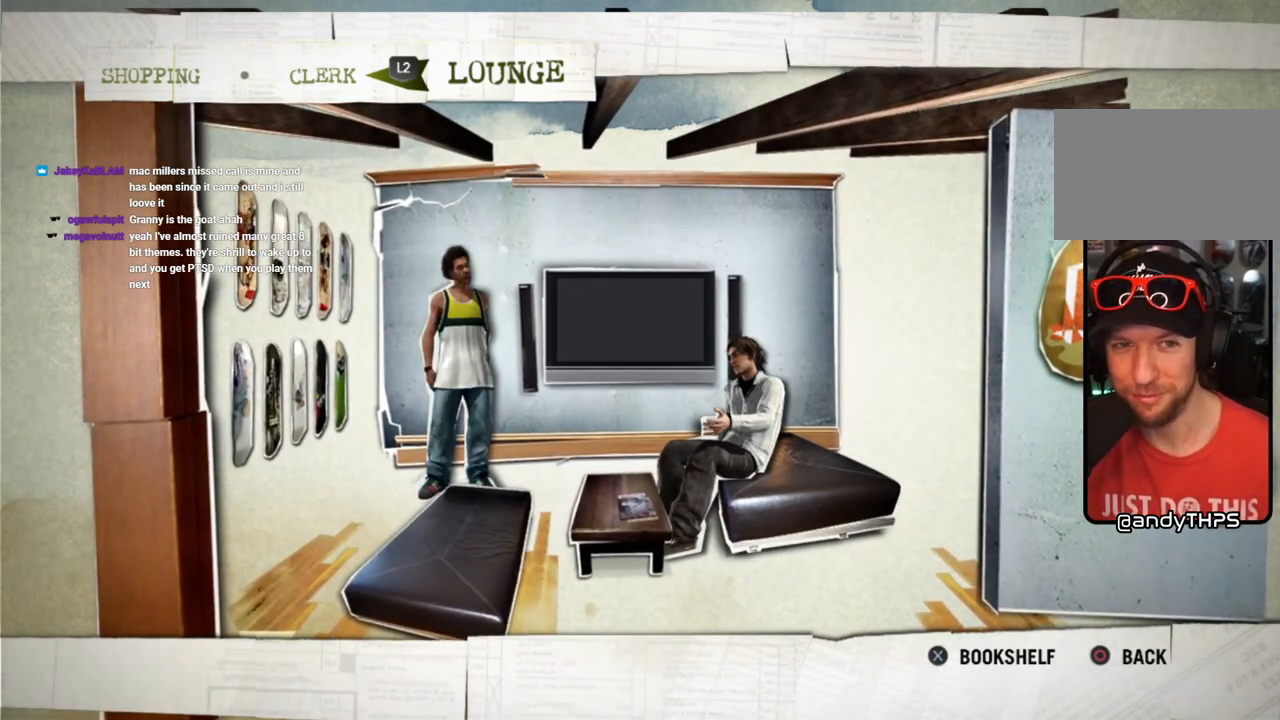
Gameplay with a controller (PlayStation layout); each line is a JSON object with the inputs held at the frame after it. "events" lists button and stick changes between this image and that frame as [ms after this image, input, new state], when the widget could be followed in between.
{"buttons": [], "left_stick": "center", "right_stick": "center", "events": [[300, "R2", "down"], [417, "R2", "up"]]}
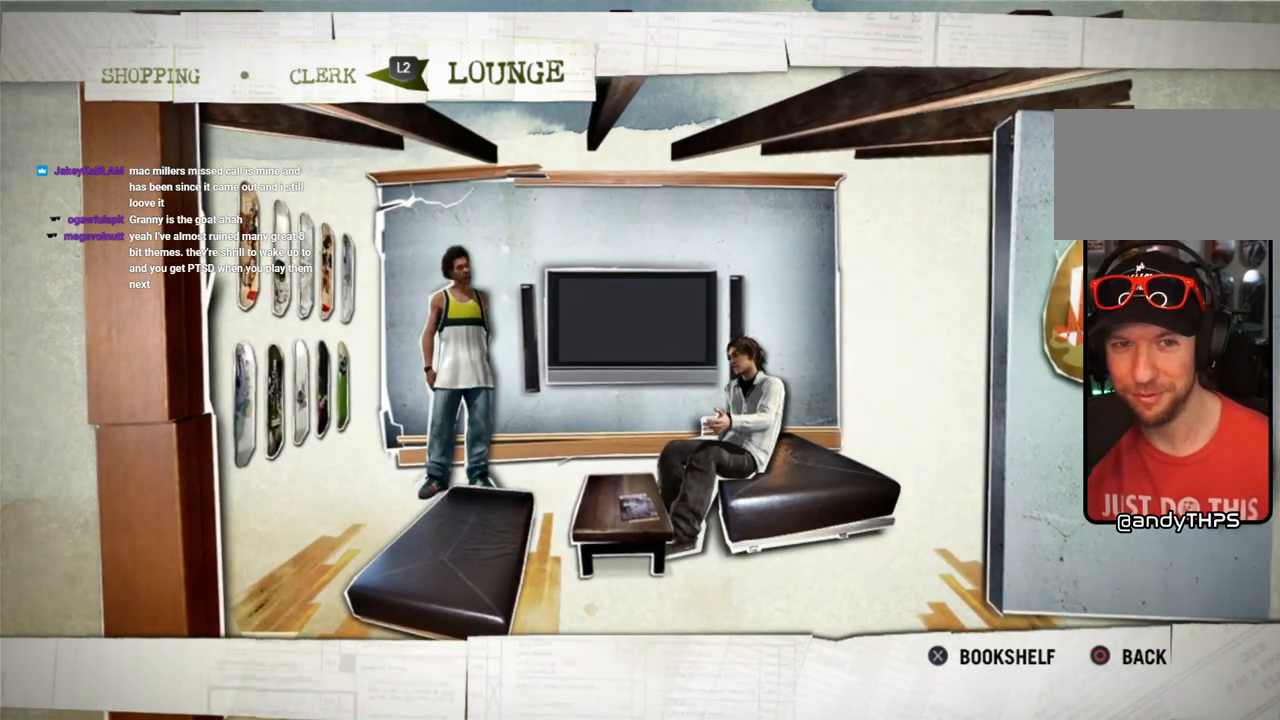
{"buttons": ["L2"], "left_stick": "center", "right_stick": "center", "events": [[500, "L2", "down"]]}
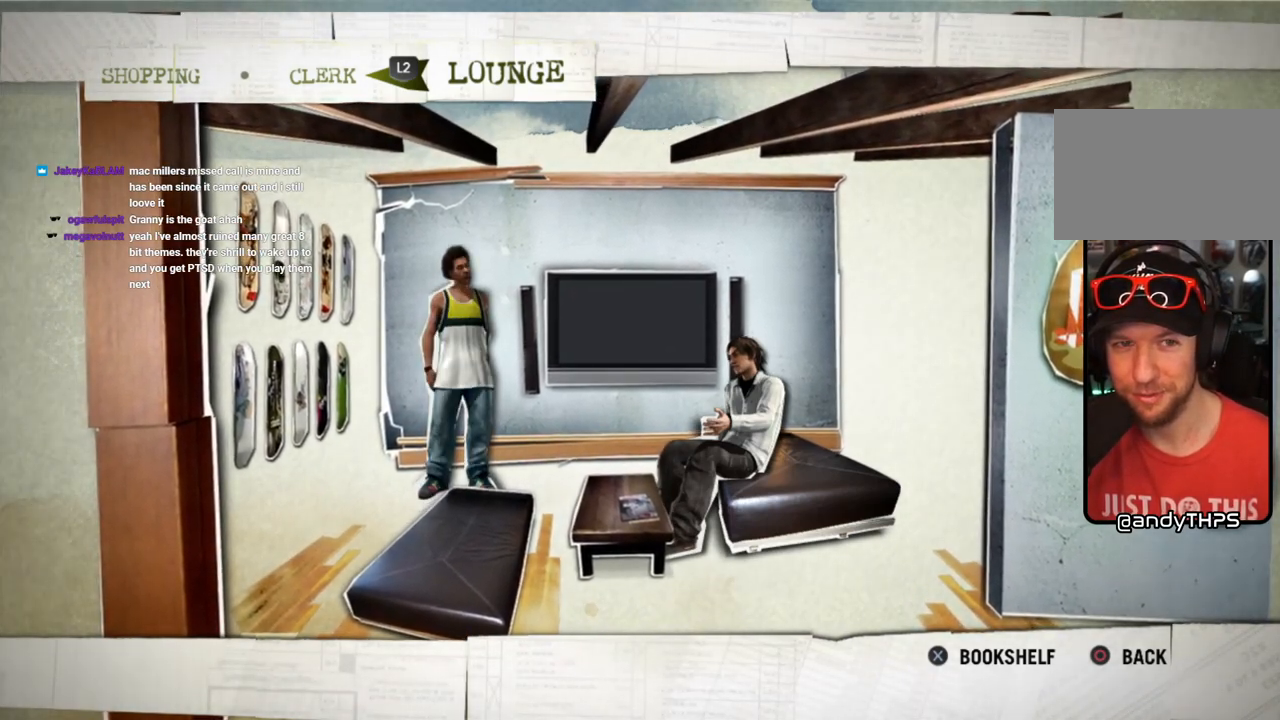
{"buttons": [], "left_stick": "center", "right_stick": "center", "events": [[183, "L2", "up"]]}
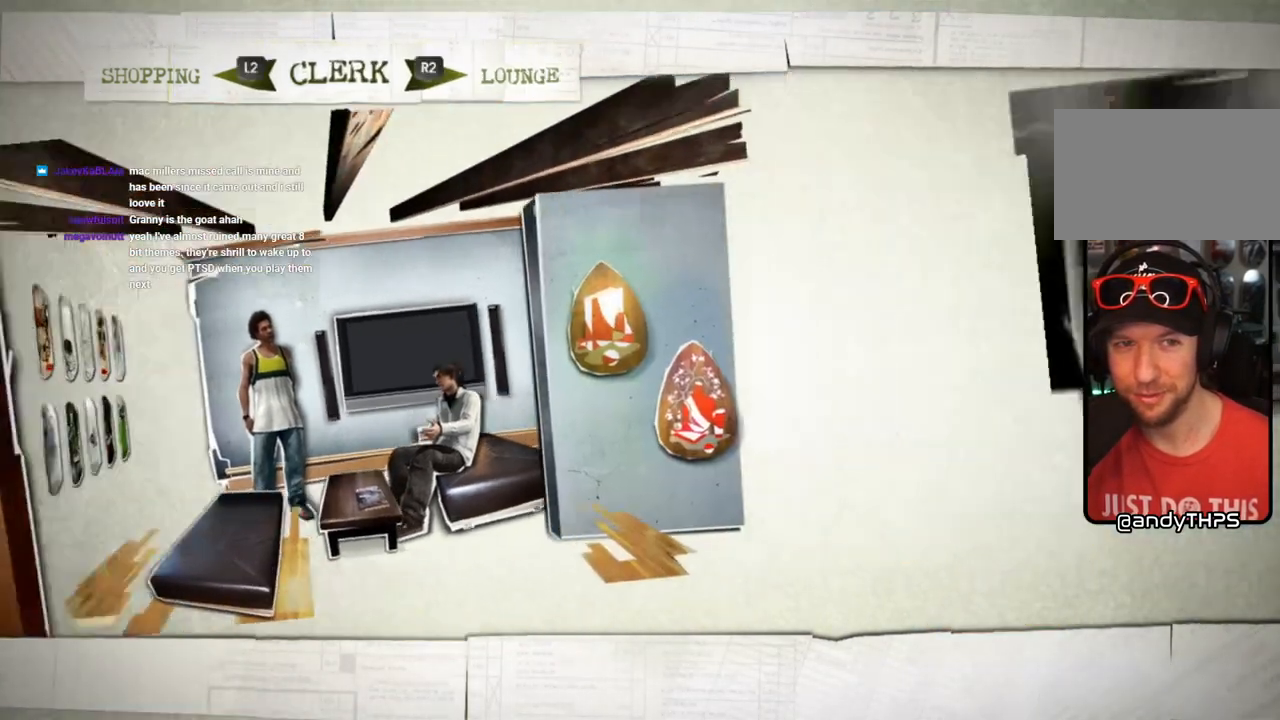
{"buttons": ["R2"], "left_stick": "center", "right_stick": "center", "events": [[383, "R2", "down"]]}
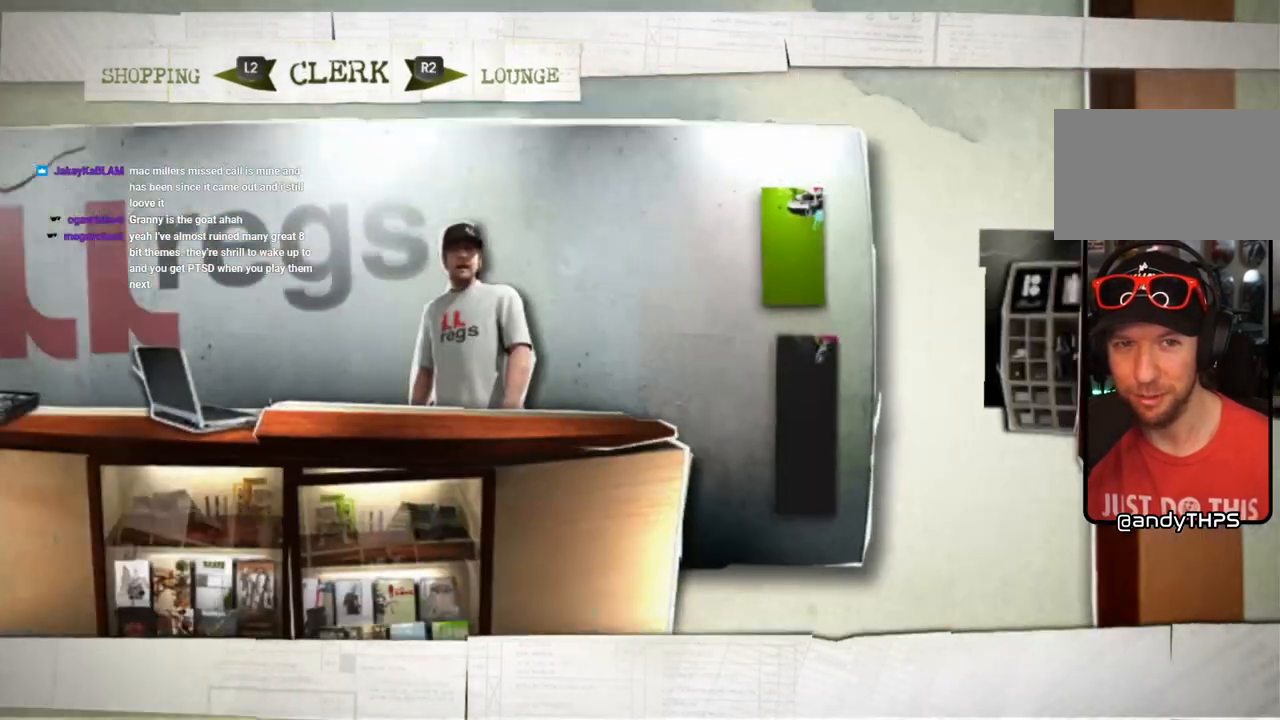
{"buttons": [], "left_stick": "center", "right_stick": "center", "events": [[133, "R2", "up"]]}
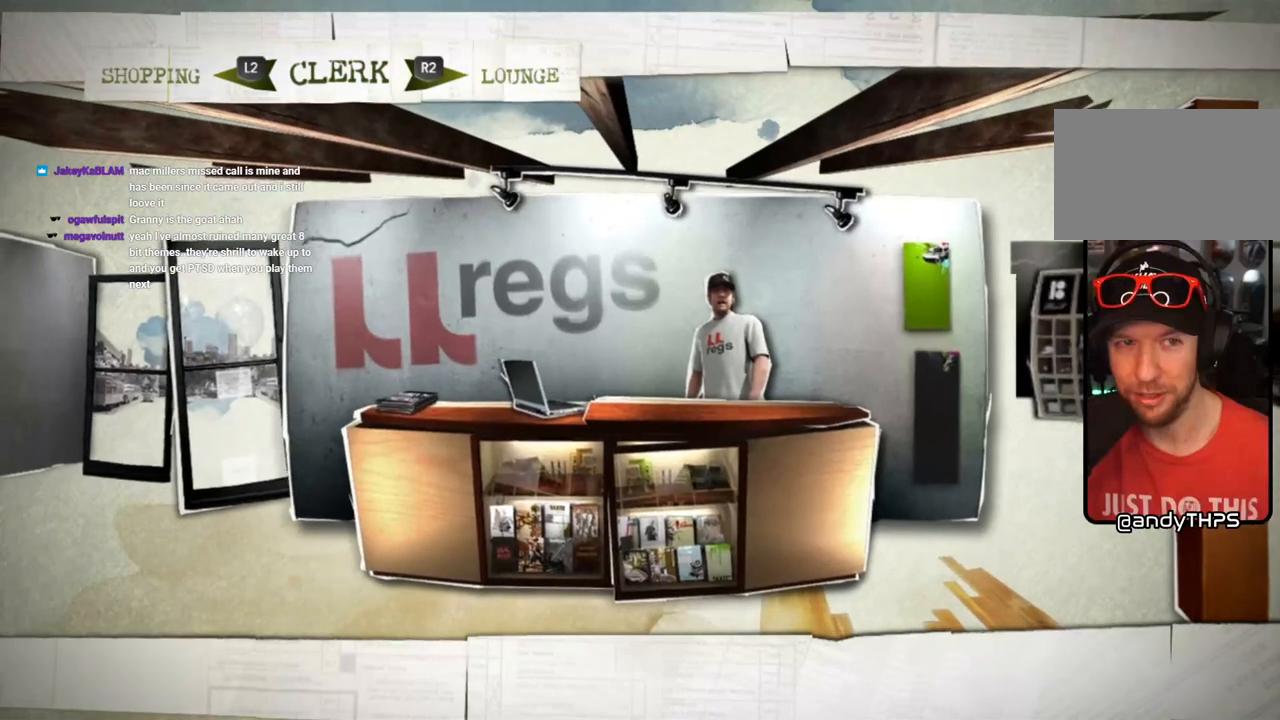
{"buttons": [], "left_stick": "center", "right_stick": "center", "events": [[217, "R2", "down"], [400, "R2", "up"]]}
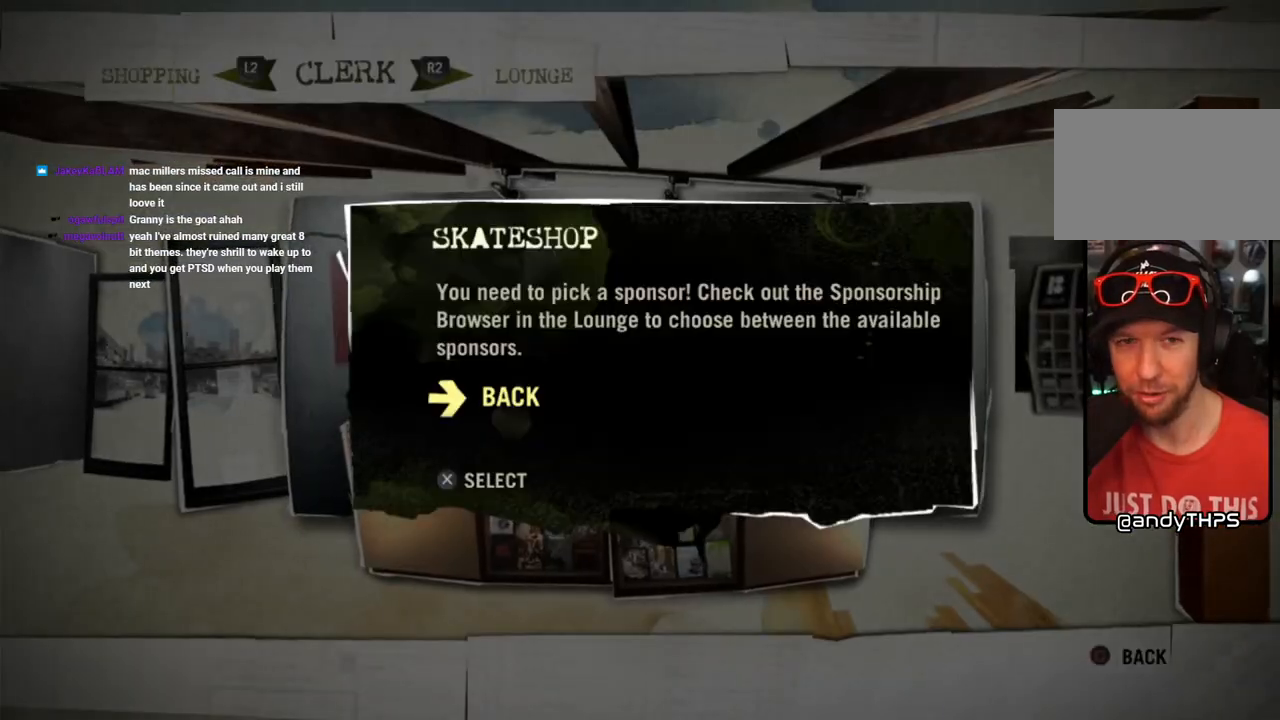
{"buttons": [], "left_stick": "center", "right_stick": "center", "events": []}
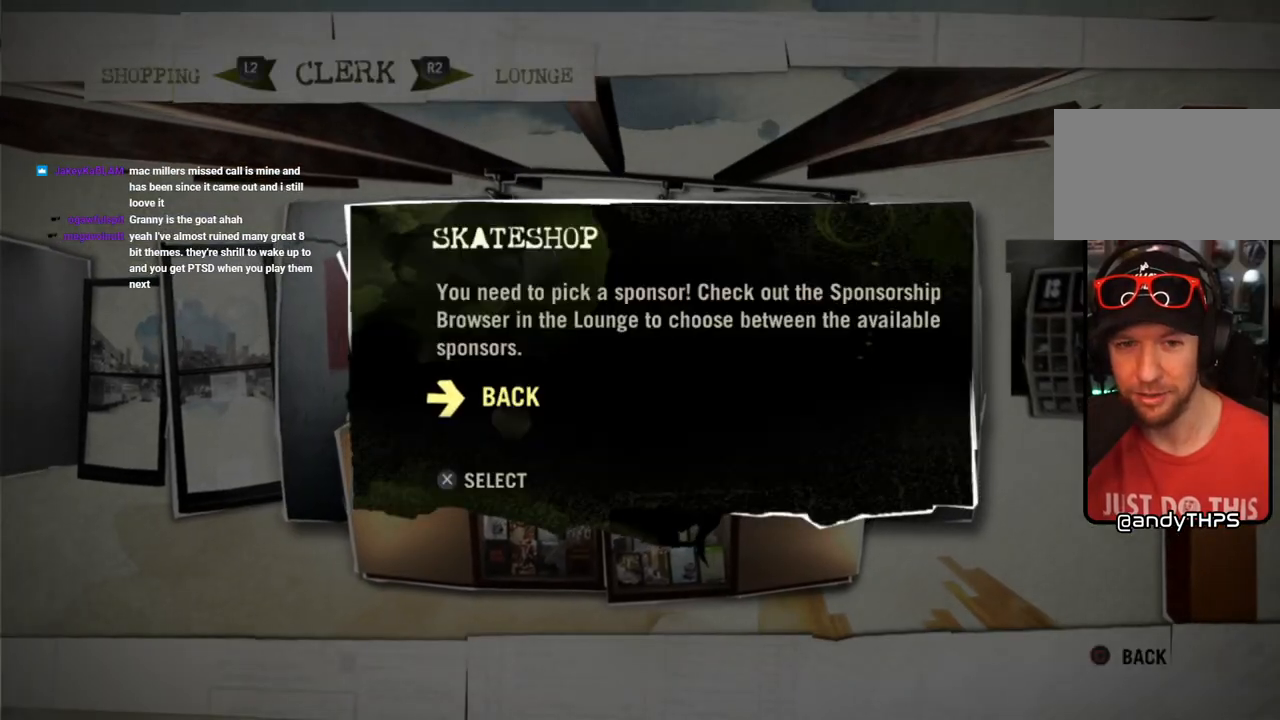
{"buttons": [], "left_stick": "center", "right_stick": "center", "events": []}
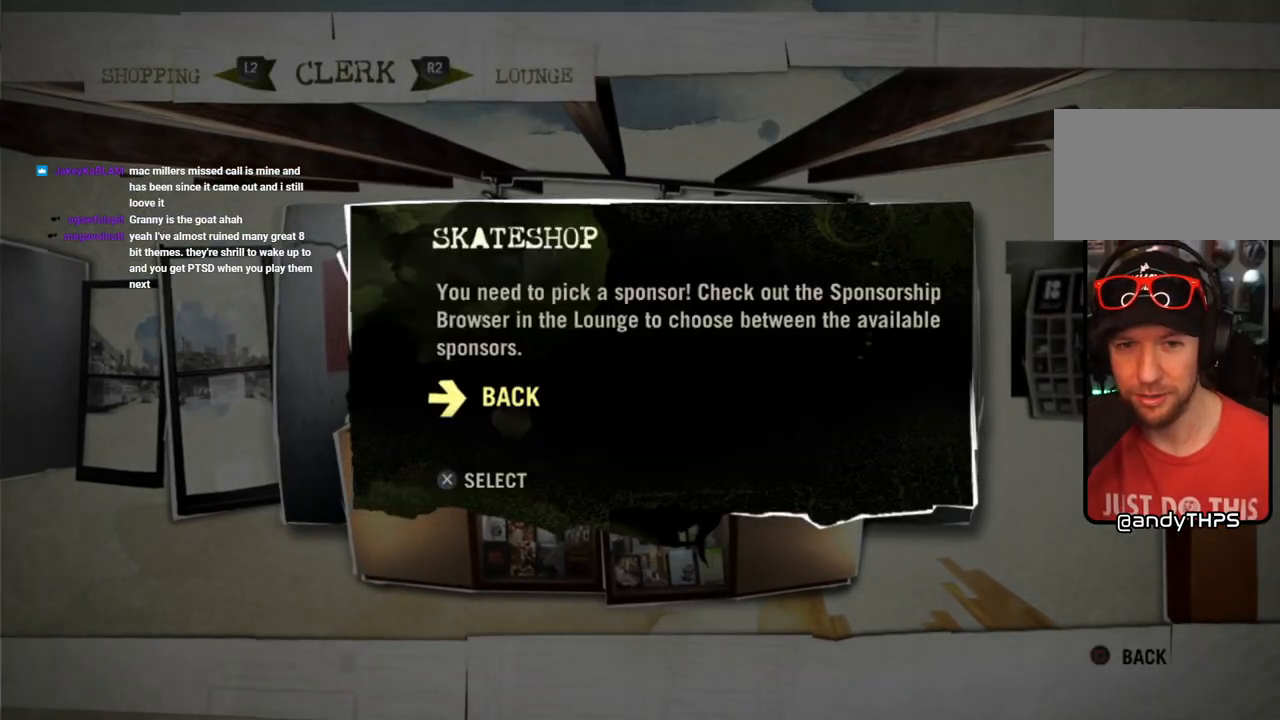
{"buttons": [], "left_stick": "center", "right_stick": "center", "events": [[250, "CROSS", "down"], [383, "CROSS", "up"]]}
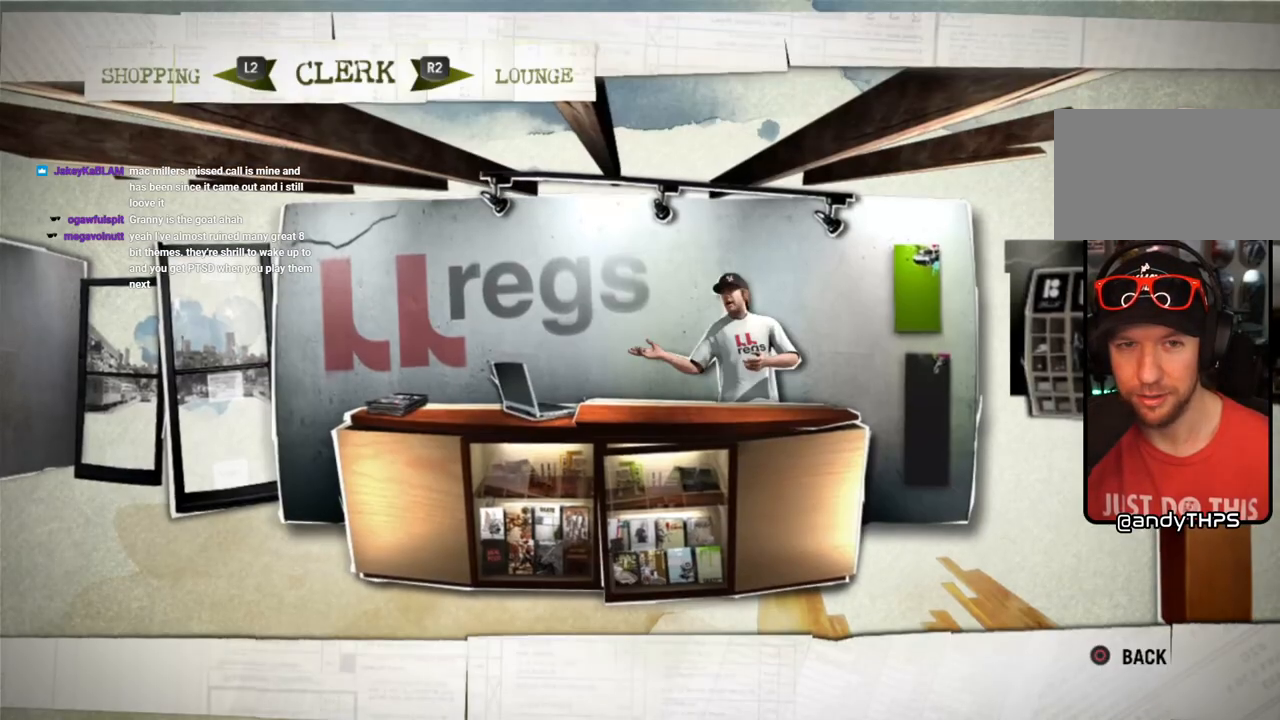
{"buttons": [], "left_stick": "center", "right_stick": "center", "events": [[83, "R2", "down"], [267, "R2", "up"]]}
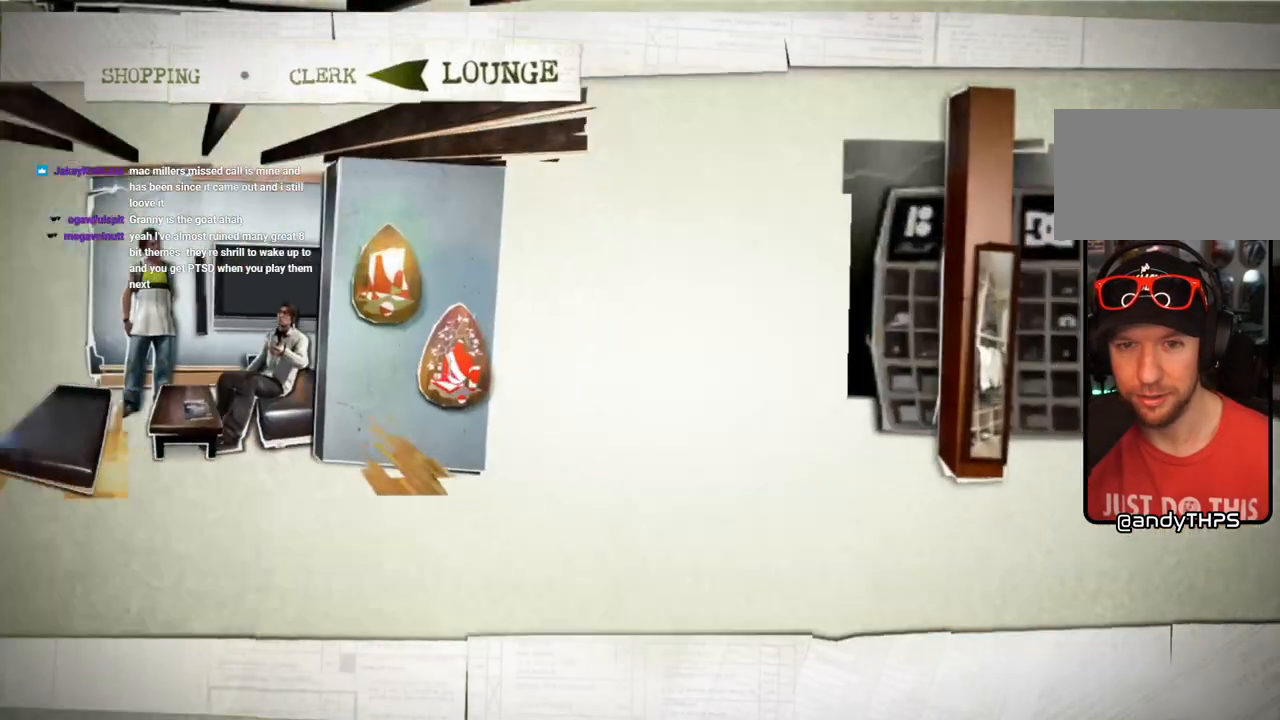
{"buttons": [], "left_stick": "center", "right_stick": "center", "events": []}
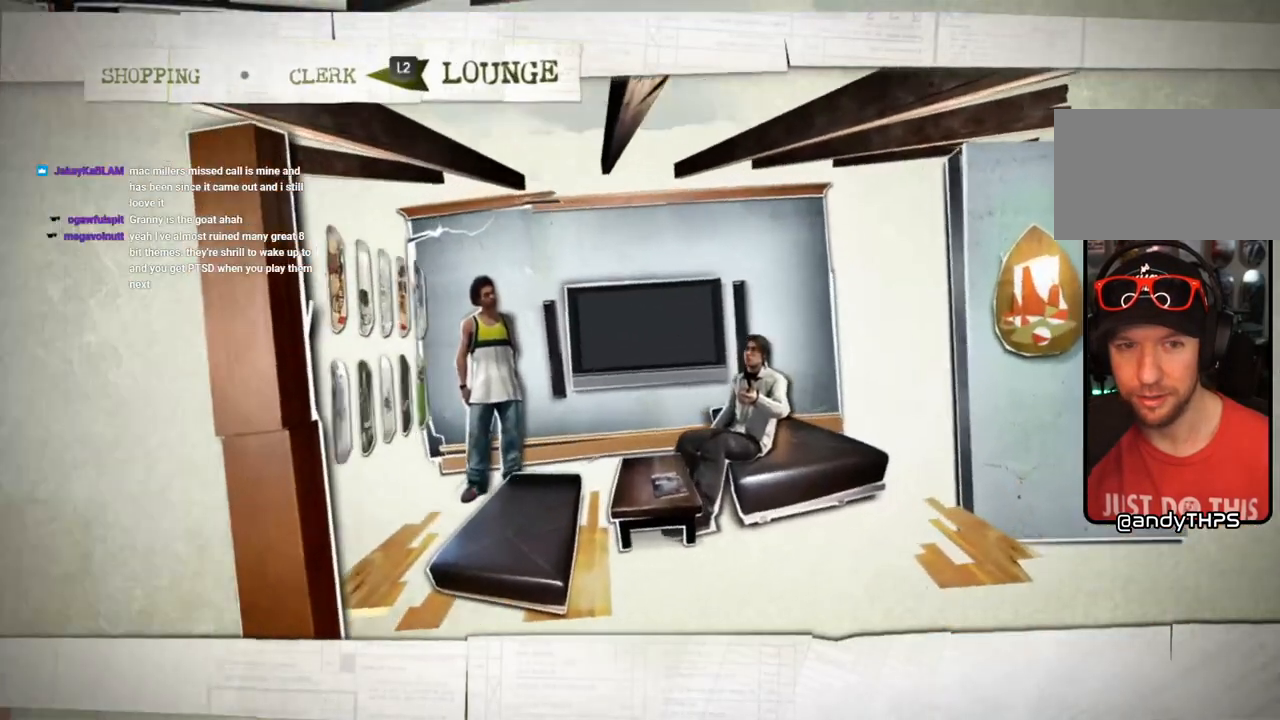
{"buttons": [], "left_stick": "center", "right_stick": "center"}
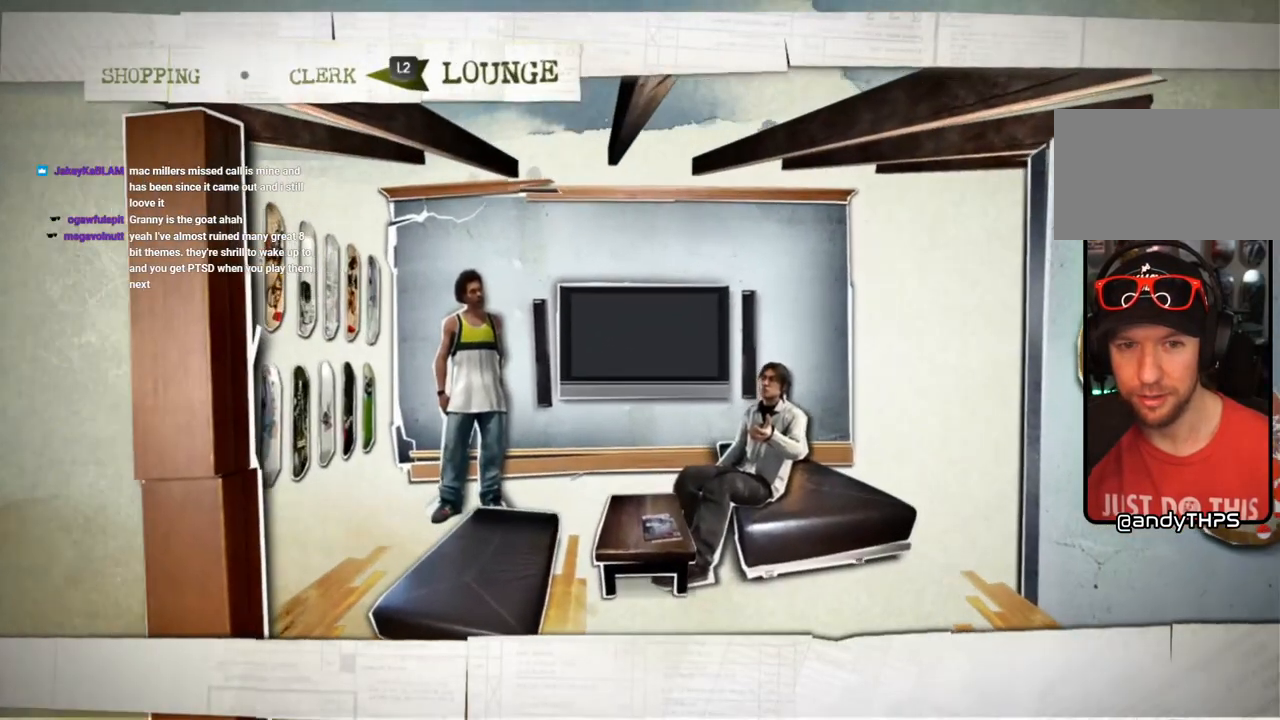
{"buttons": [], "left_stick": "center", "right_stick": "center", "events": [[250, "CROSS", "down"], [417, "CROSS", "up"]]}
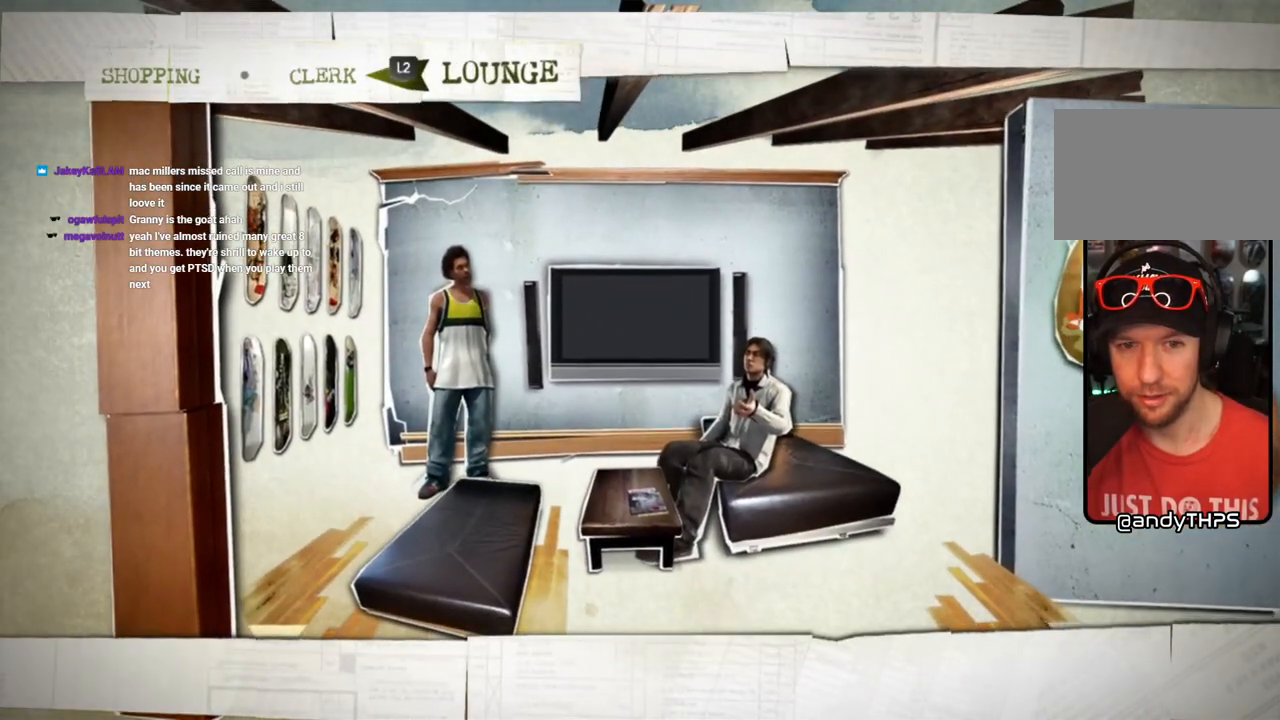
{"buttons": [], "left_stick": "center", "right_stick": "center", "events": []}
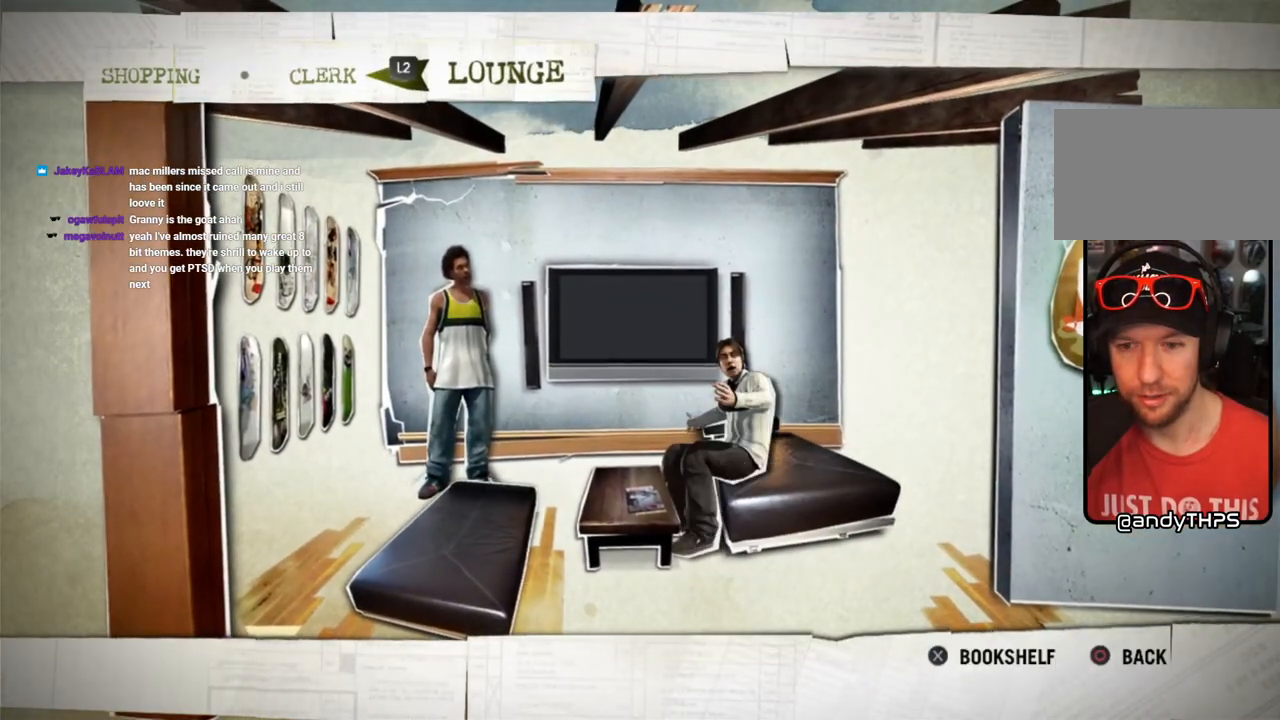
{"buttons": [], "left_stick": "center", "right_stick": "center", "events": [[200, "CROSS", "down"], [350, "CROSS", "up"]]}
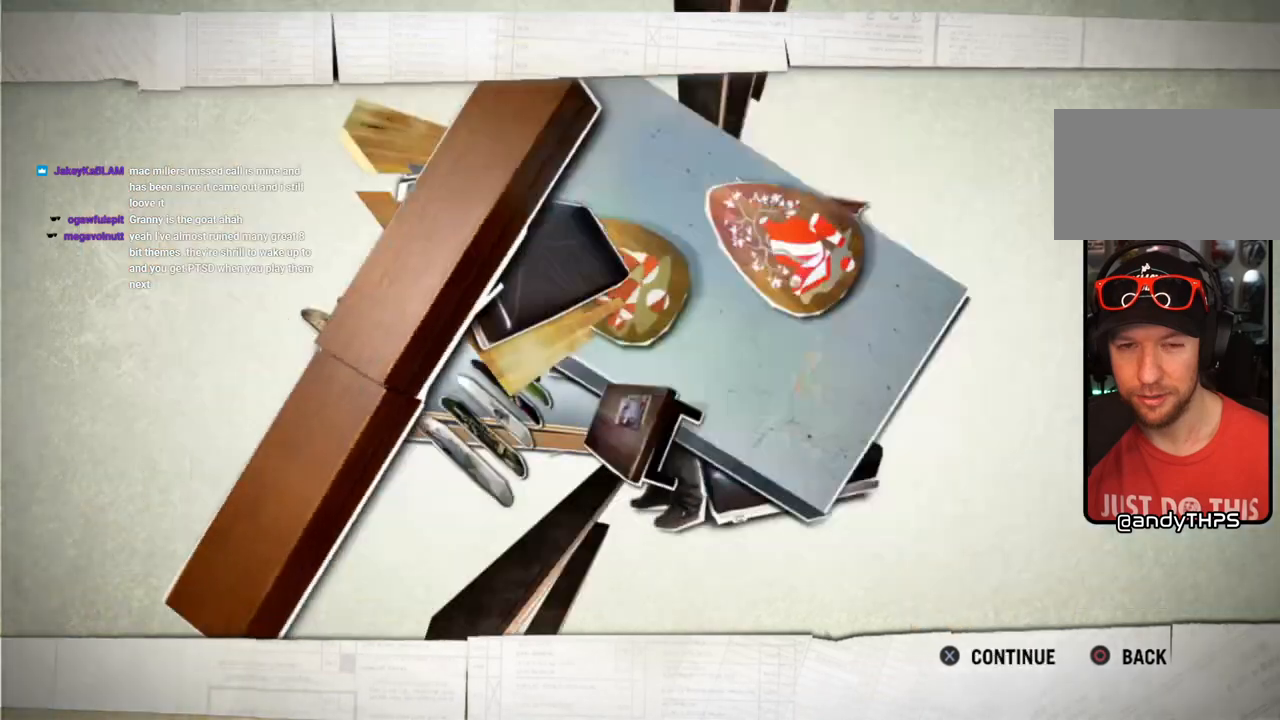
{"buttons": [], "left_stick": "center", "right_stick": "center", "events": []}
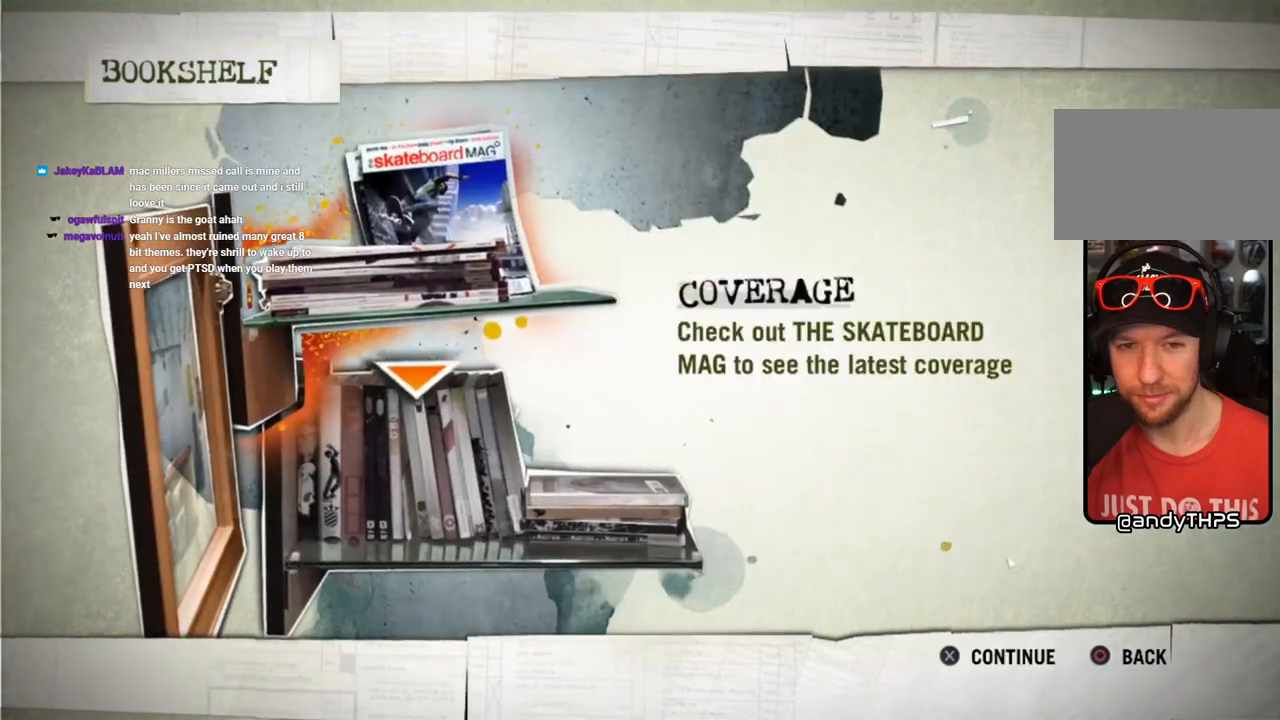
{"buttons": [], "left_stick": "center", "right_stick": "center", "events": []}
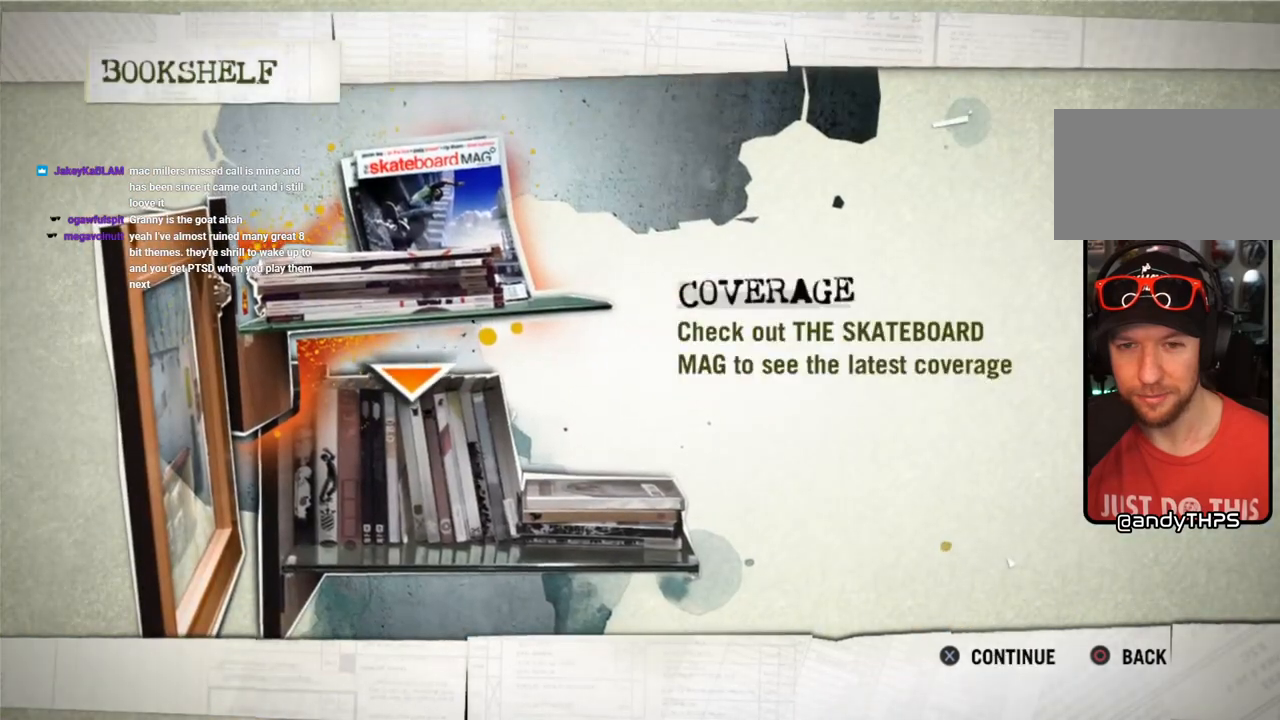
{"buttons": [], "left_stick": "center", "right_stick": "center", "events": [[333, "DPAD_DOWN", "down"], [500, "DPAD_DOWN", "up"]]}
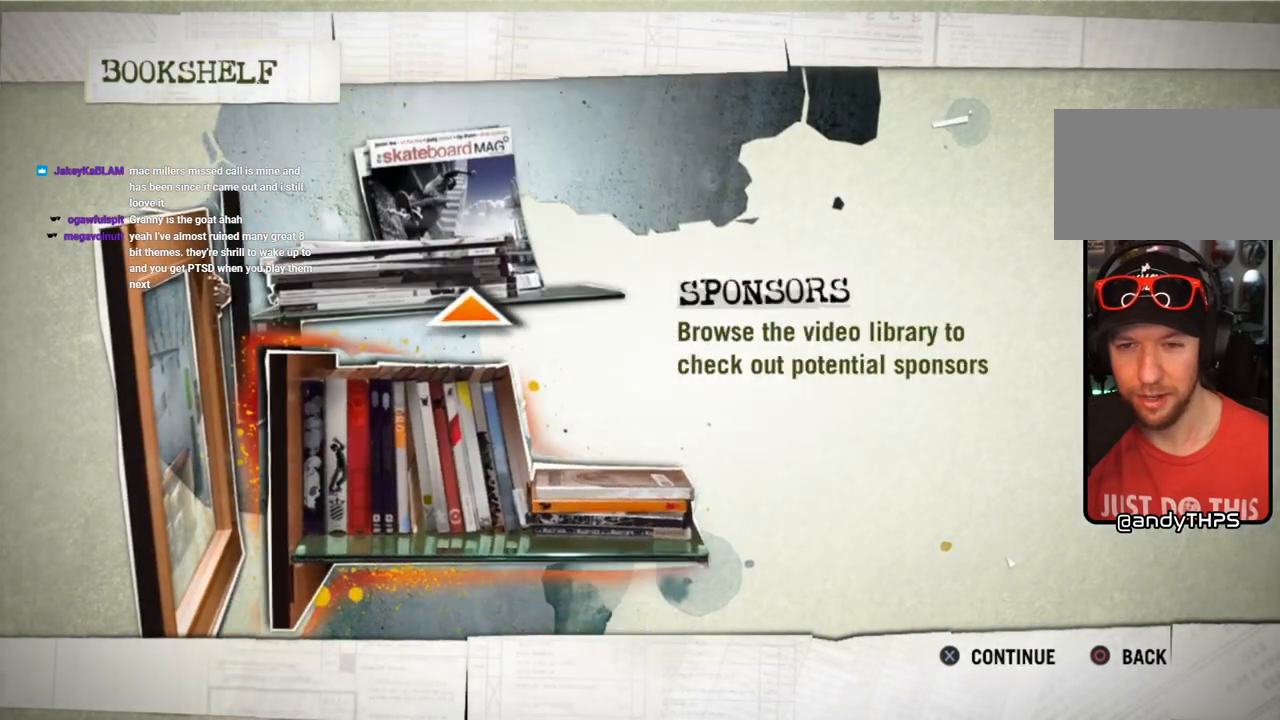
{"buttons": [], "left_stick": "center", "right_stick": "center", "events": []}
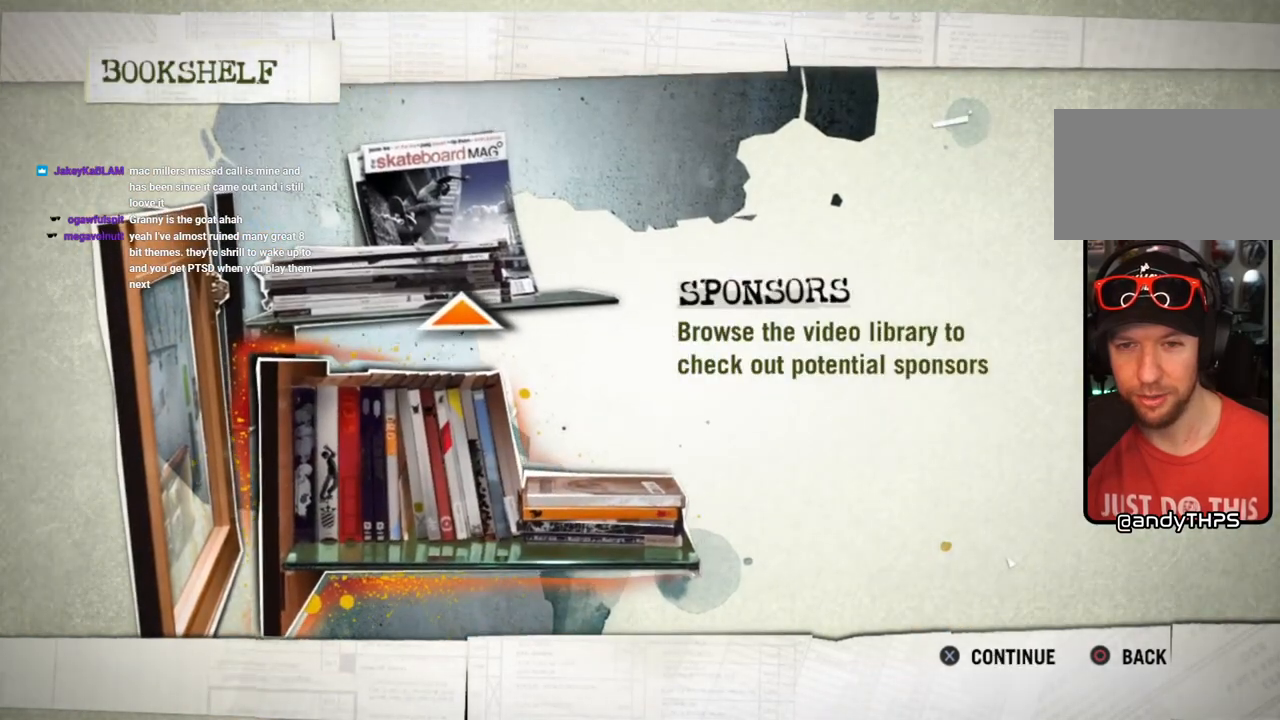
{"buttons": [], "left_stick": "center", "right_stick": "center", "events": [[233, "CROSS", "down"], [367, "CROSS", "up"]]}
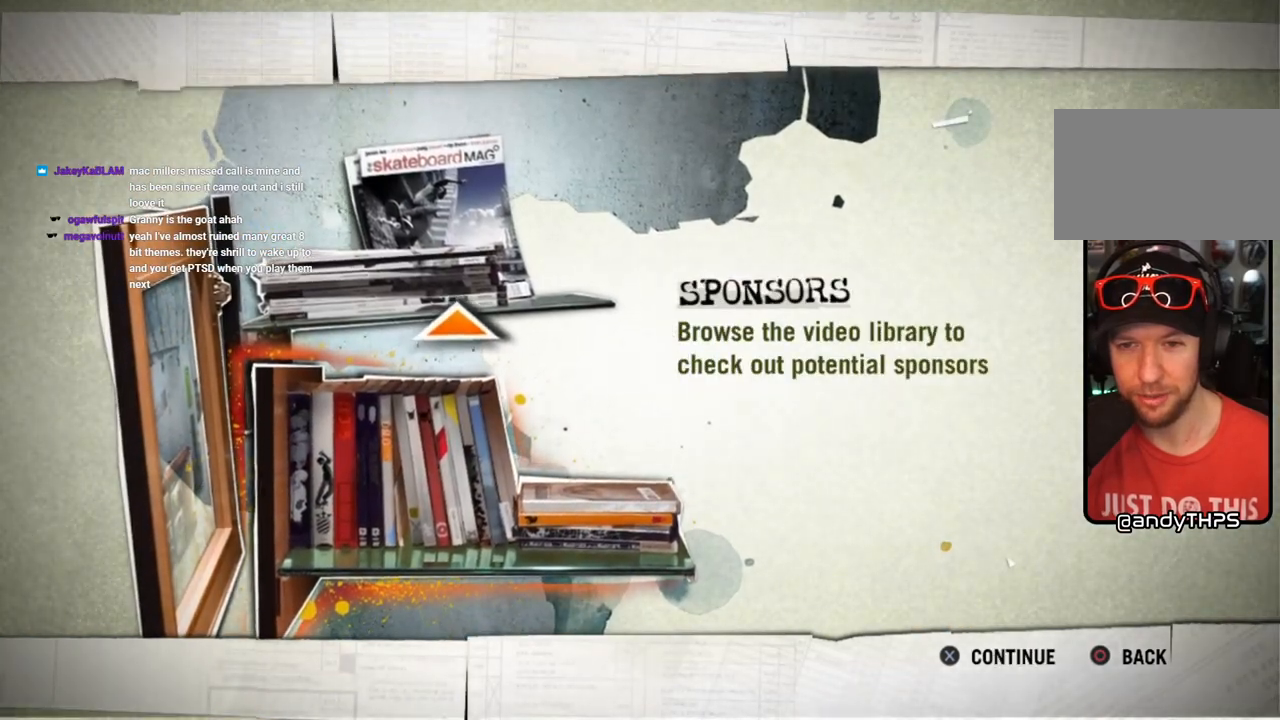
{"buttons": [], "left_stick": "center", "right_stick": "center", "events": []}
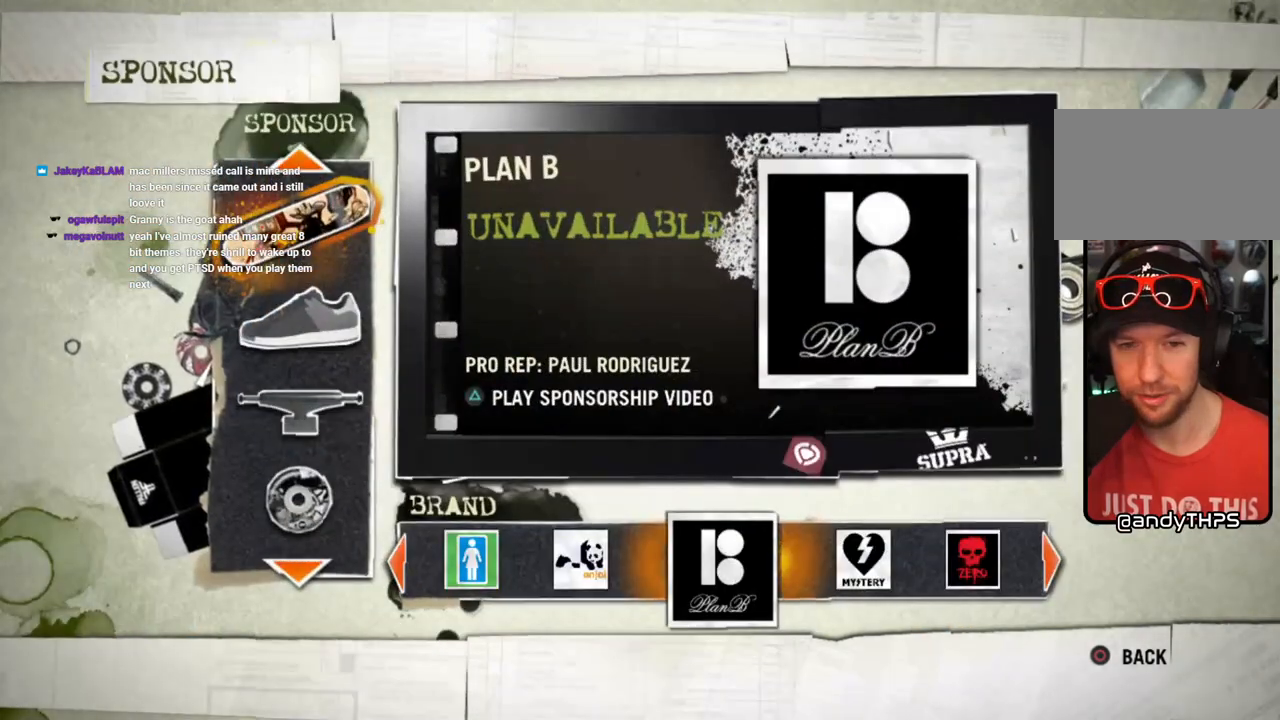
{"buttons": [], "left_stick": "center", "right_stick": "center", "events": []}
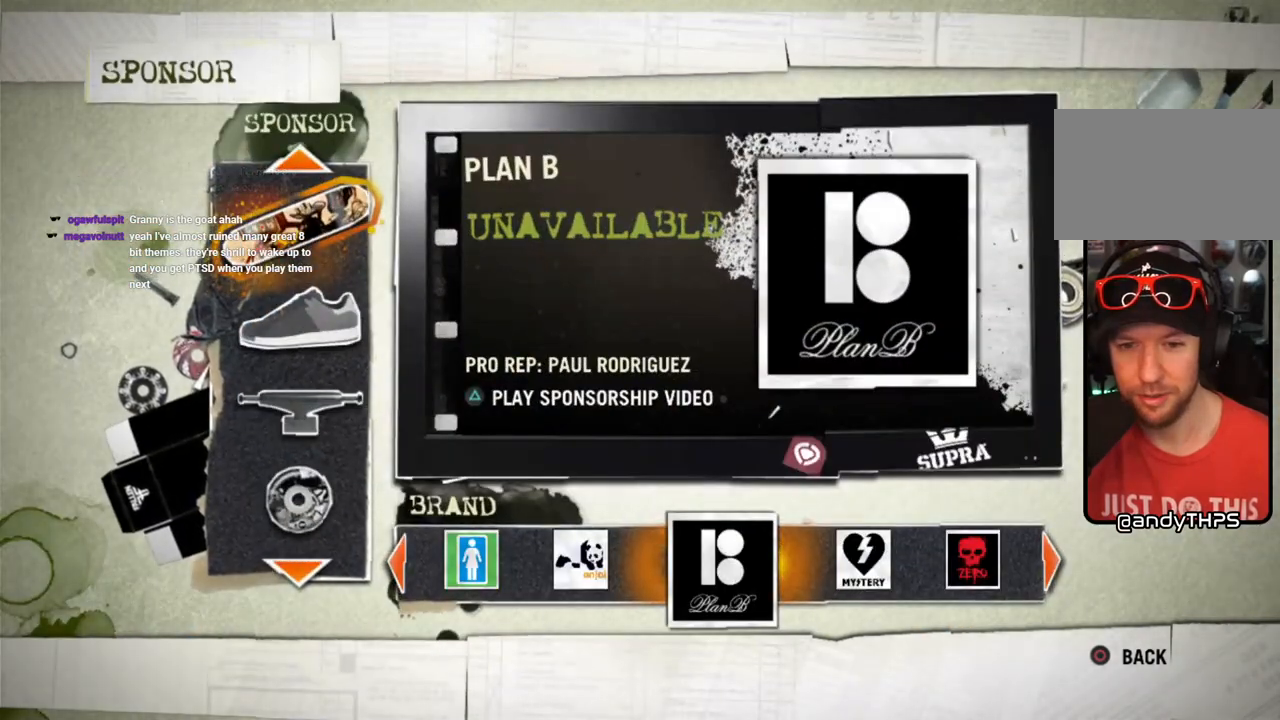
{"buttons": [], "left_stick": "center", "right_stick": "center", "events": []}
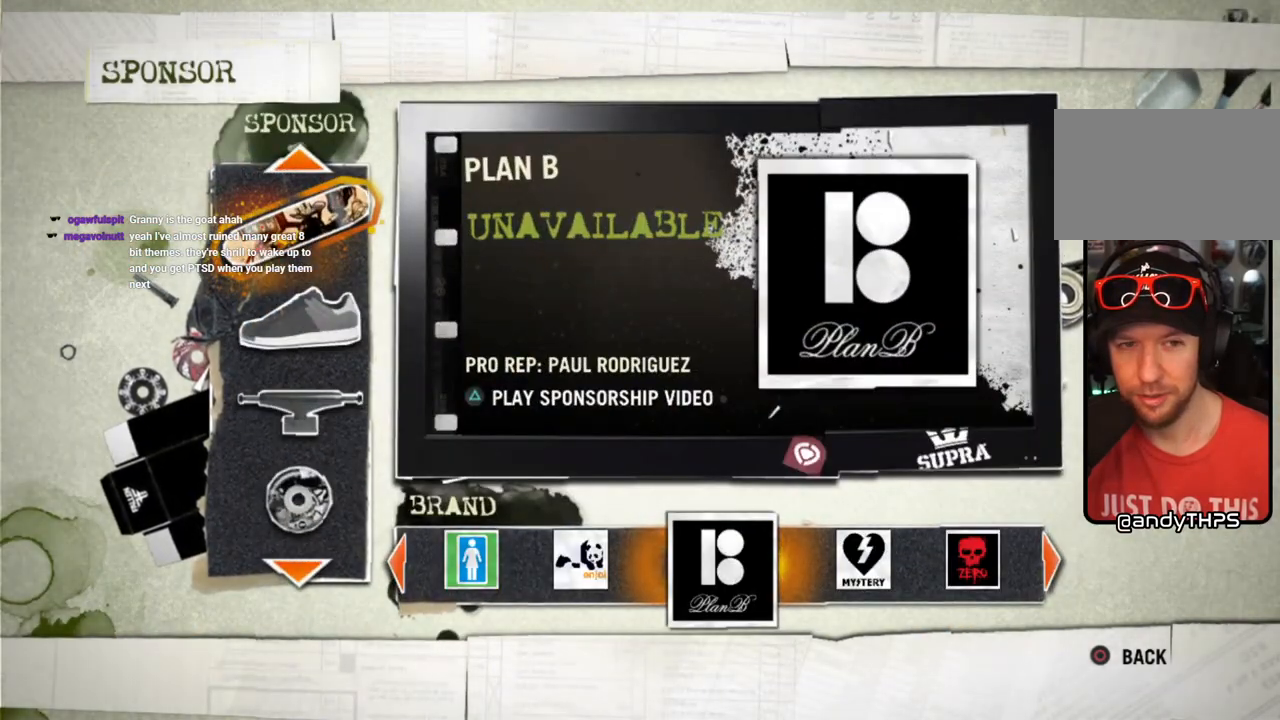
{"buttons": [], "left_stick": "center", "right_stick": "center", "events": [[217, "DPAD_DOWN", "down"], [350, "DPAD_DOWN", "up"]]}
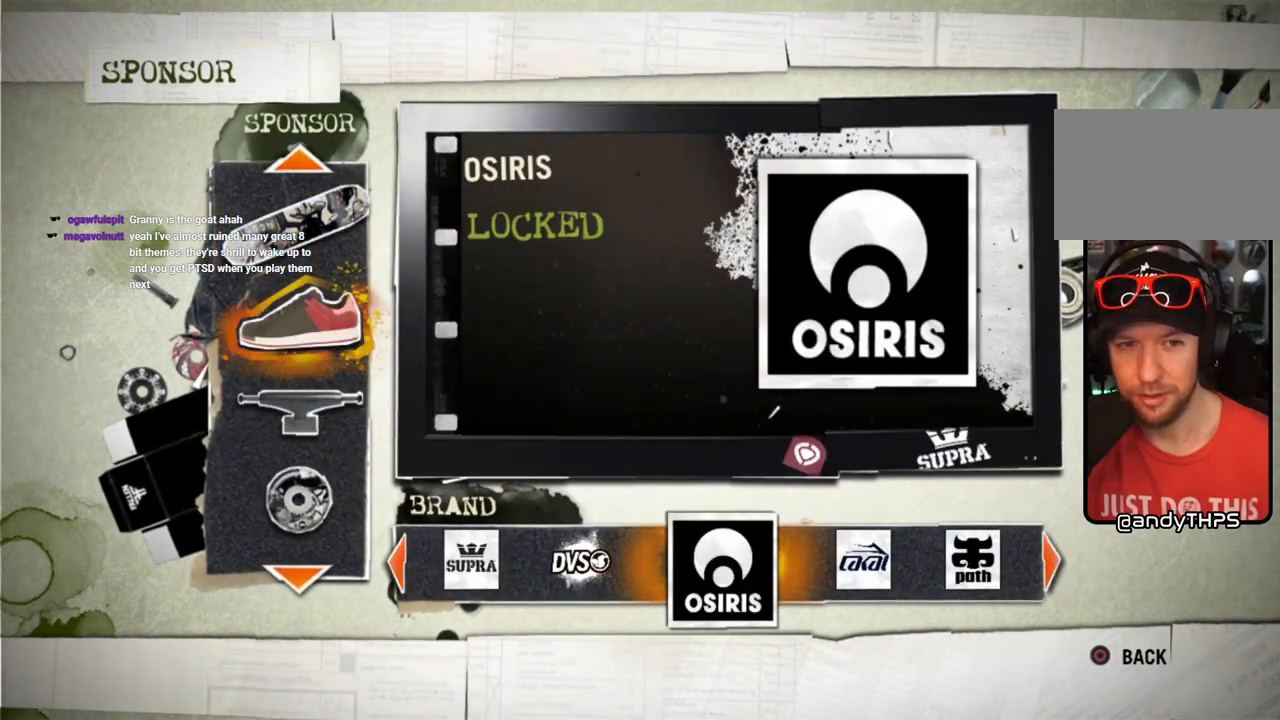
{"buttons": ["DPAD_LEFT"], "left_stick": "center", "right_stick": "center", "events": [[433, "DPAD_LEFT", "down"]]}
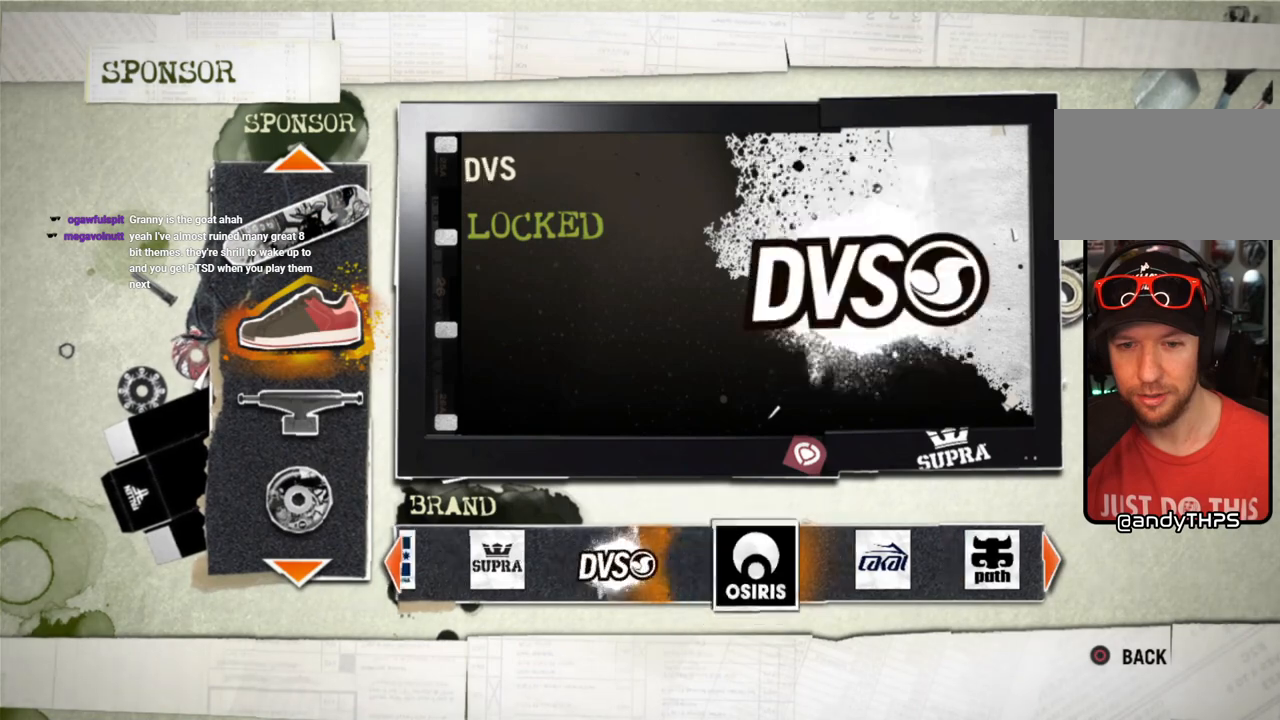
{"buttons": [], "left_stick": "center", "right_stick": "center", "events": [[33, "DPAD_LEFT", "up"], [200, "DPAD_LEFT", "down"], [283, "DPAD_LEFT", "up"]]}
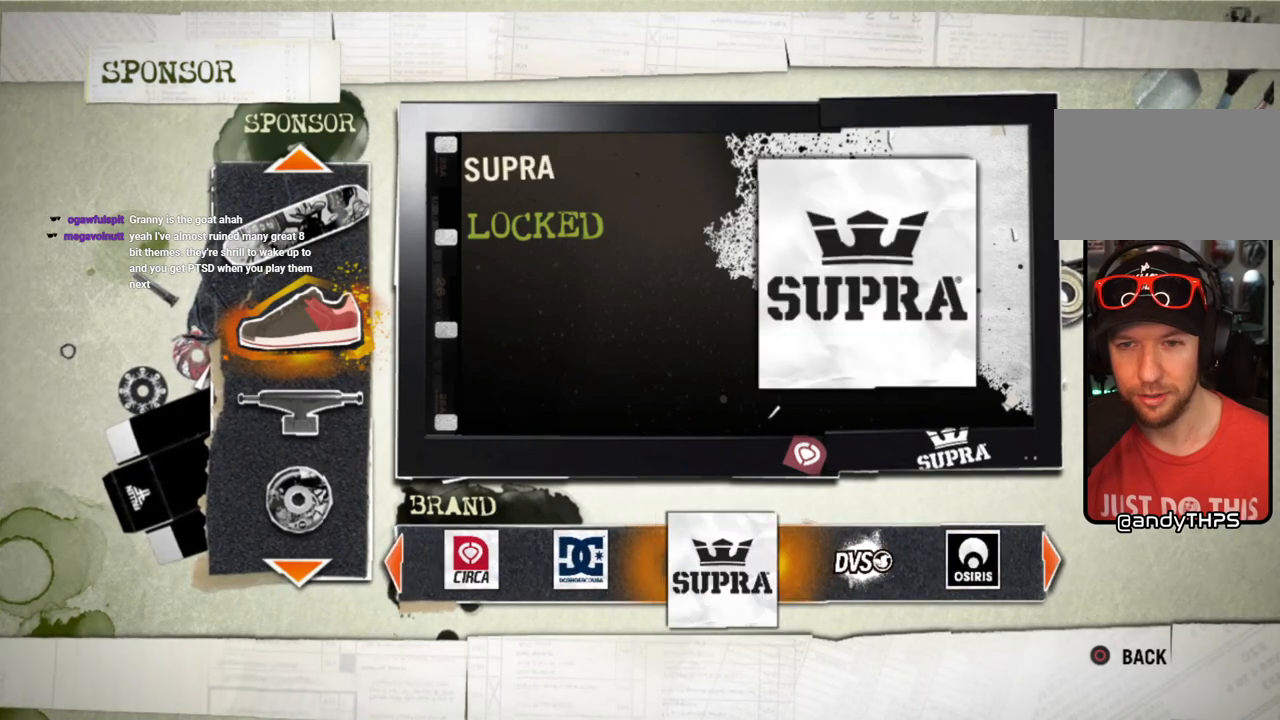
{"buttons": [], "left_stick": "center", "right_stick": "center", "events": [[17, "DPAD_LEFT", "down"], [117, "DPAD_LEFT", "up"], [383, "DPAD_LEFT", "down"], [500, "DPAD_LEFT", "up"]]}
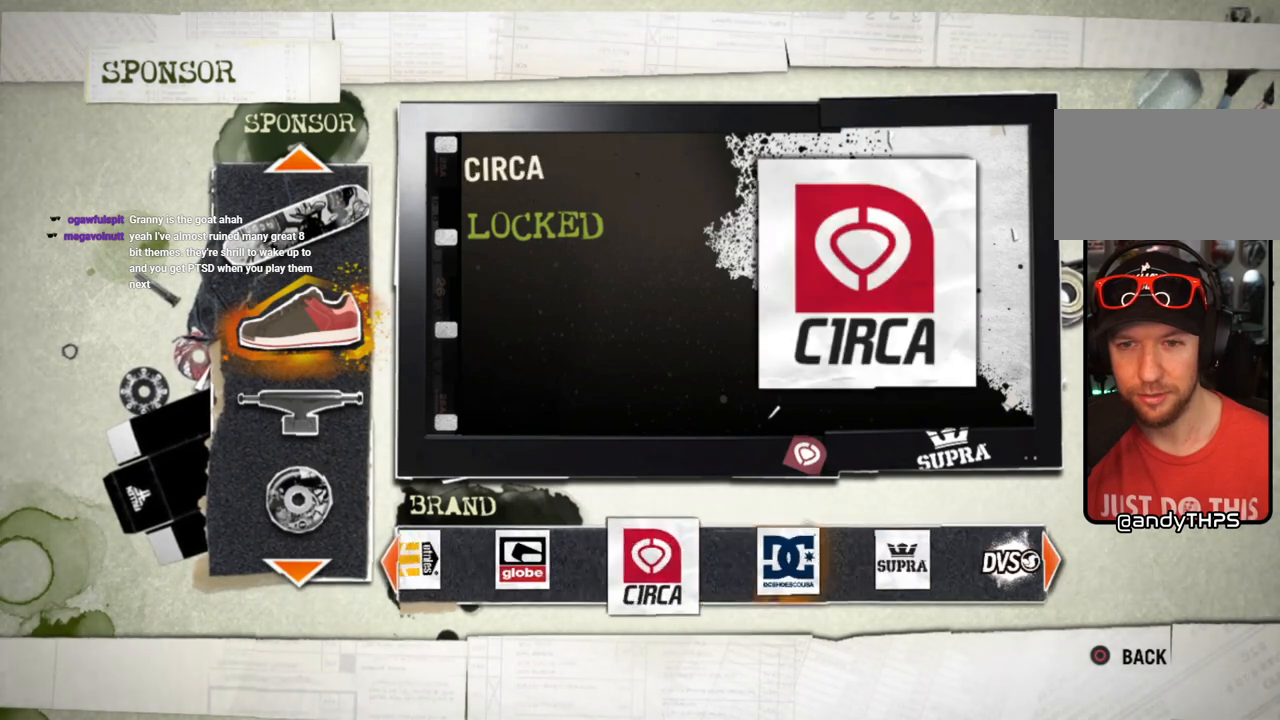
{"buttons": [], "left_stick": "center", "right_stick": "center", "events": [[150, "DPAD_LEFT", "down"], [250, "DPAD_LEFT", "up"], [400, "DPAD_LEFT", "down"], [500, "DPAD_LEFT", "up"]]}